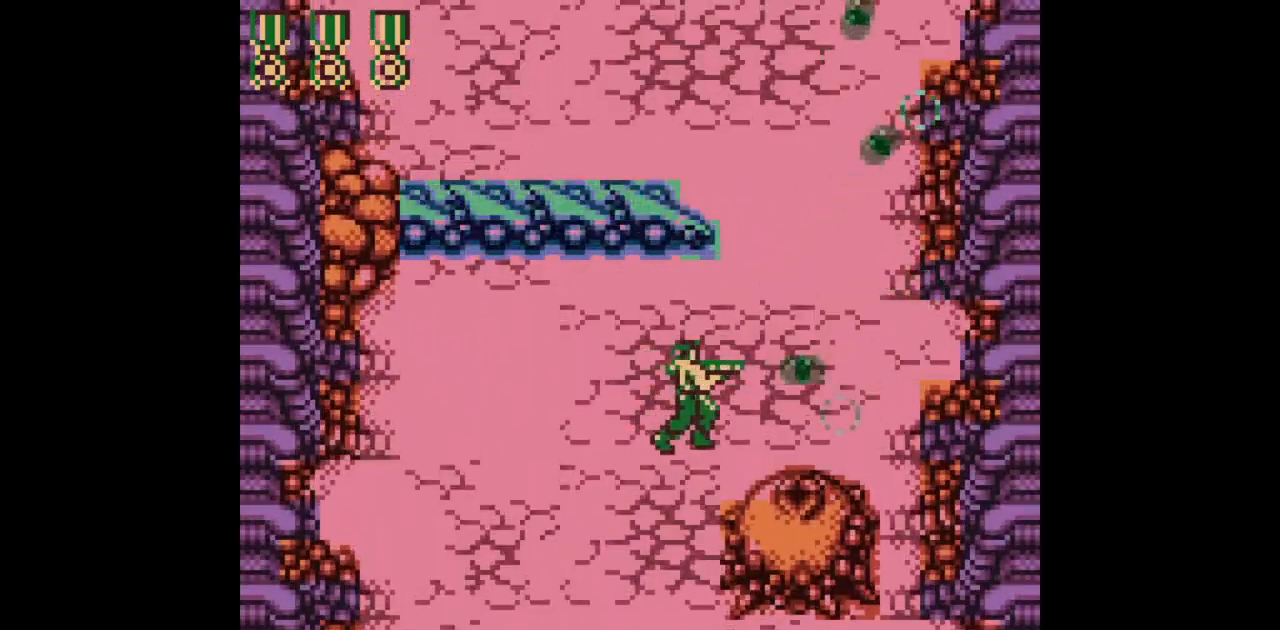
Gameplay with a controller (Nintendo layout); each line is a JSON object with the inputs held at the frame after it. "events" lists button and stick changes between this image and that frame as [ms after this image, input, new state], when the widget could be followed in between. Not read: L3 R3.
{"buttons": ["B", "DPAD_UP", "DPAD_RIGHT"], "events": [[233, "DPAD_UP", "down"], [417, "DPAD_UP", "up"], [450, "DPAD_UP", "down"]]}
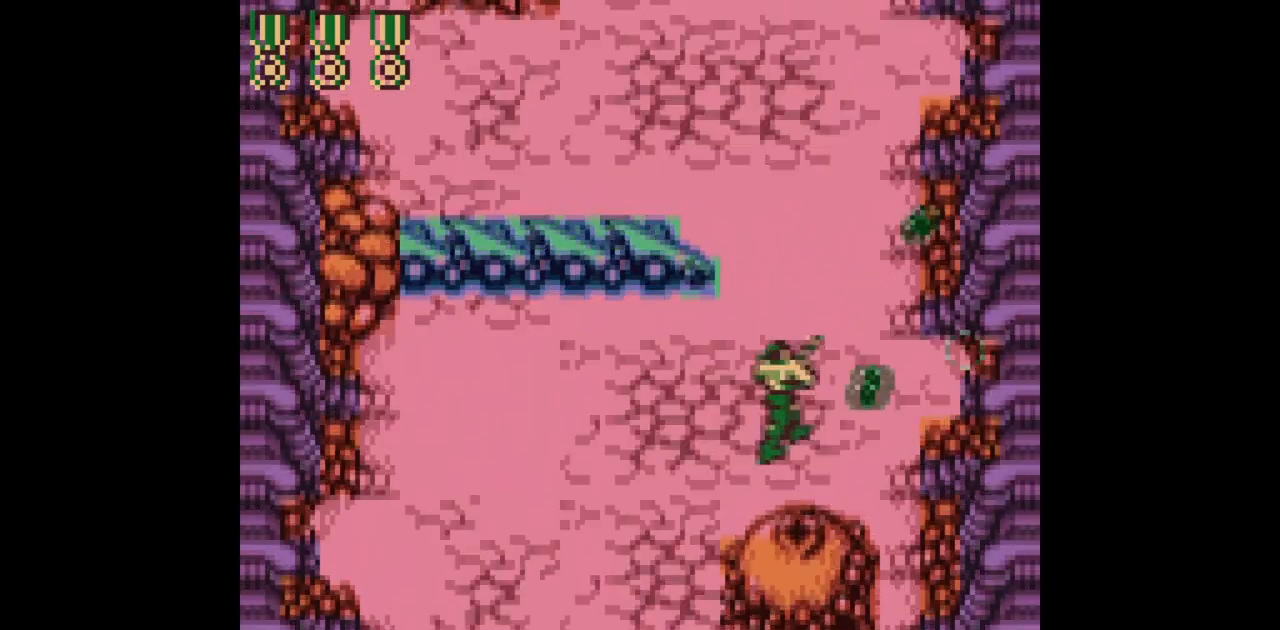
{"buttons": ["B", "DPAD_UP"], "events": [[83, "DPAD_RIGHT", "up"]]}
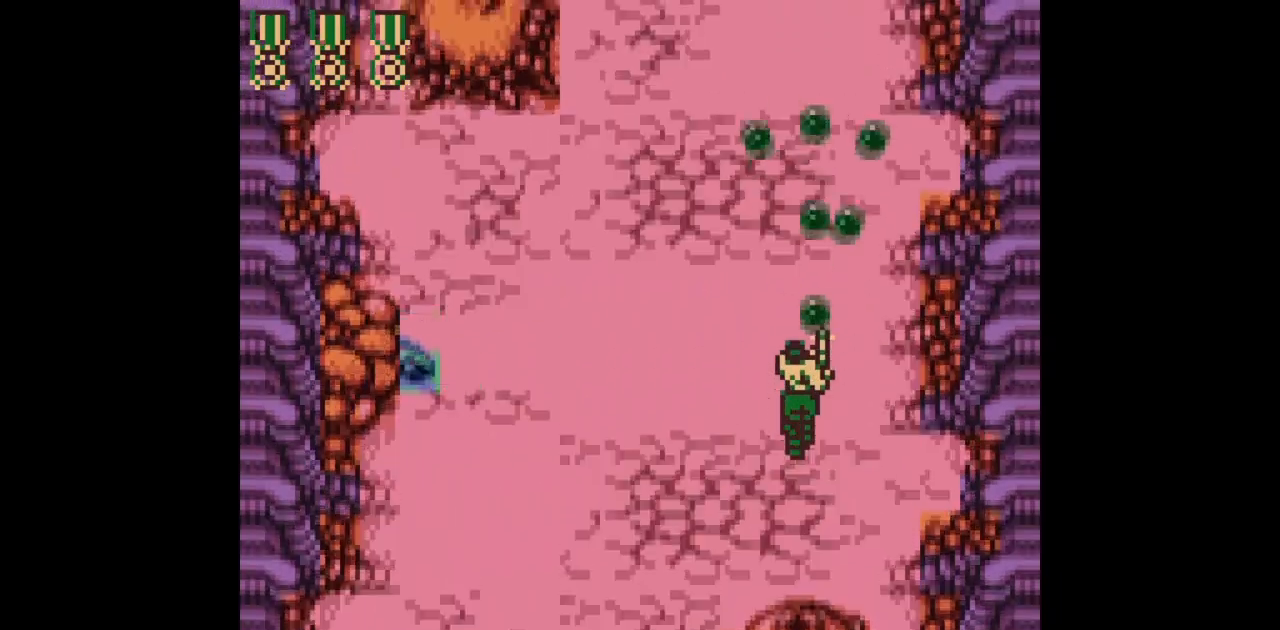
{"buttons": ["B", "DPAD_UP"], "events": []}
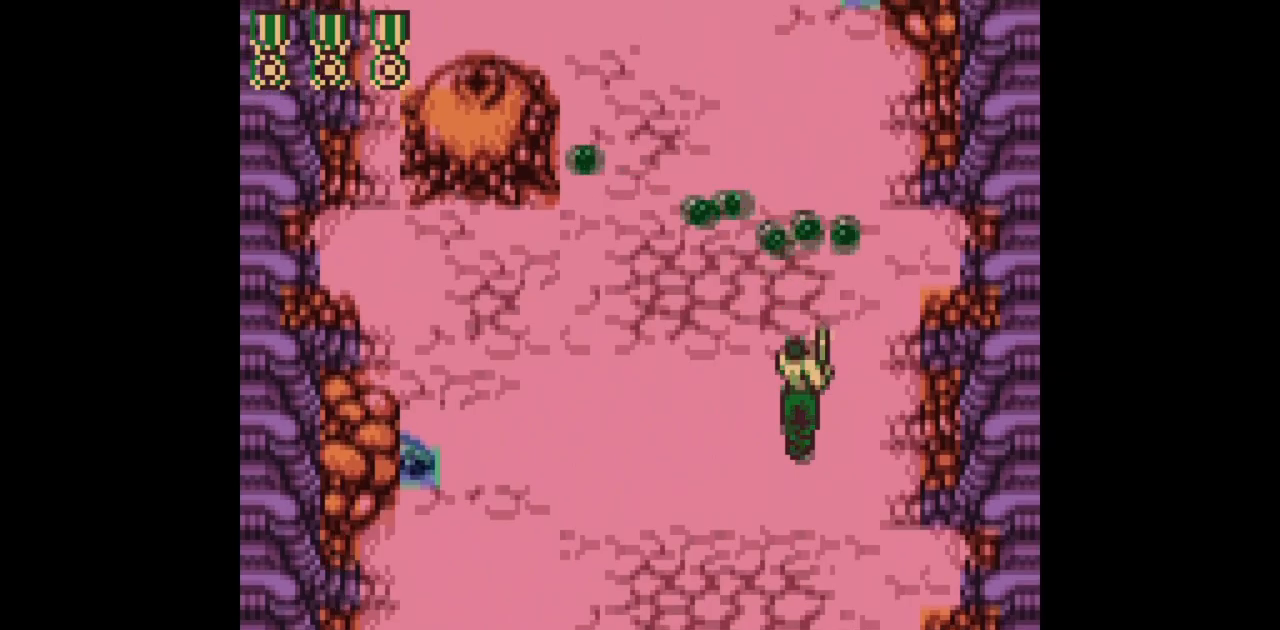
{"buttons": ["B", "DPAD_UP"], "events": [[133, "DPAD_RIGHT", "down"], [433, "DPAD_RIGHT", "up"]]}
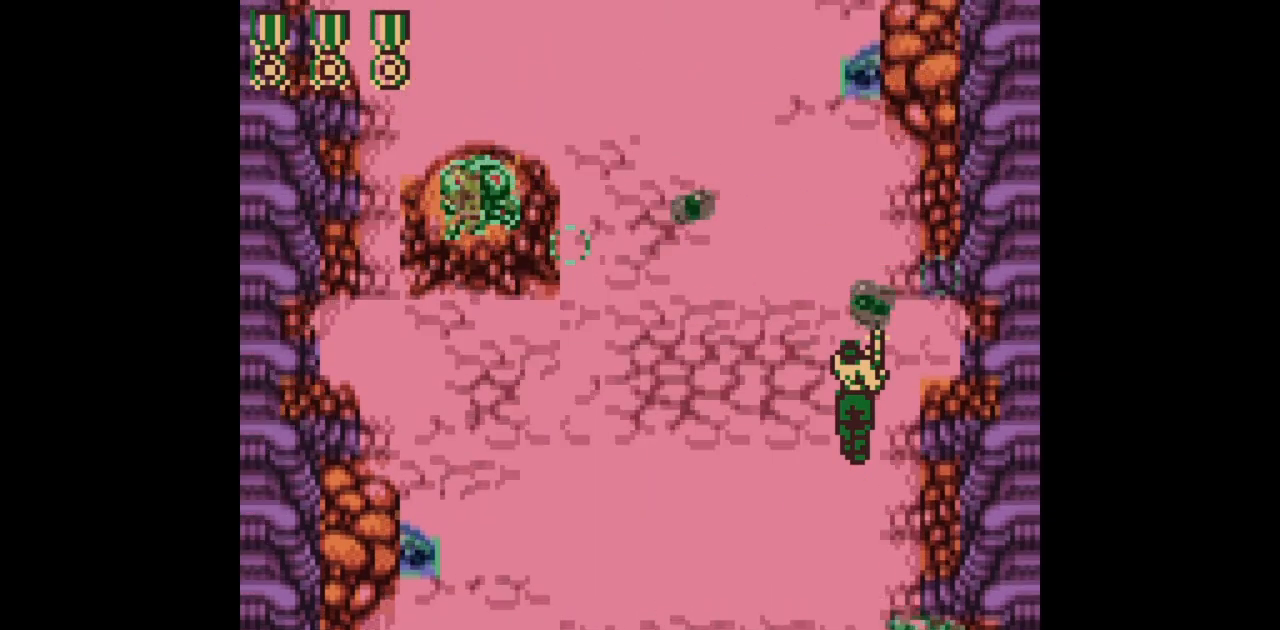
{"buttons": ["B"], "events": [[100, "DPAD_LEFT", "down"], [200, "DPAD_UP", "up"], [233, "DPAD_LEFT", "up"]]}
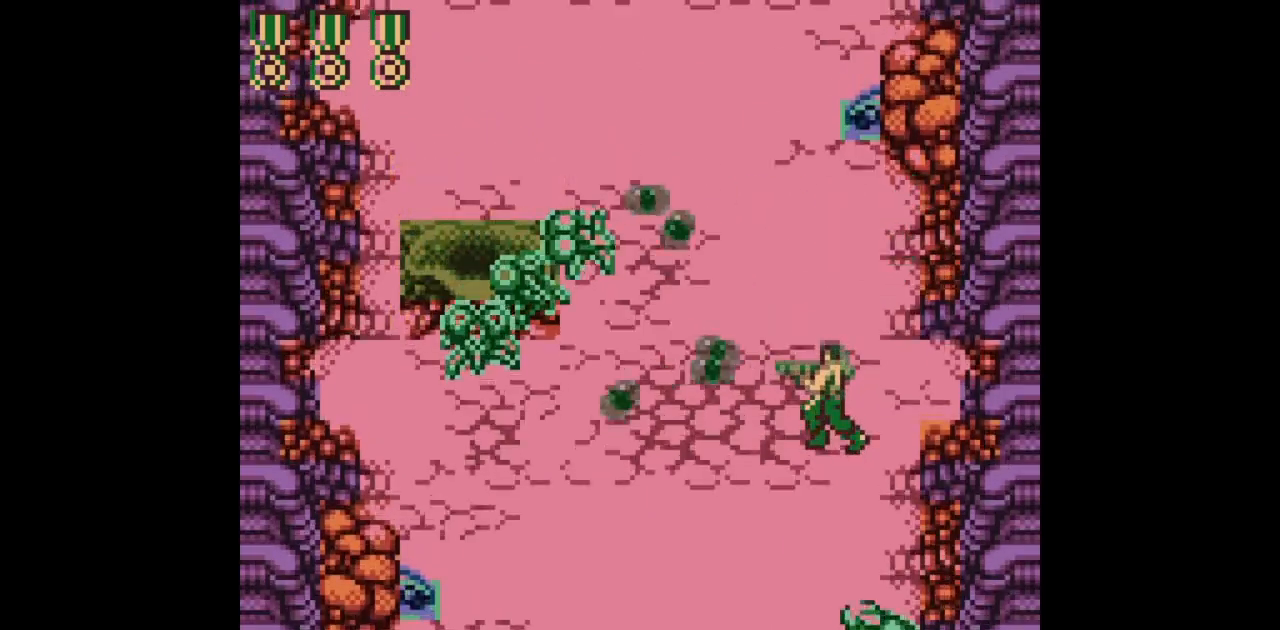
{"buttons": ["B", "DPAD_UP"], "events": [[483, "DPAD_UP", "down"]]}
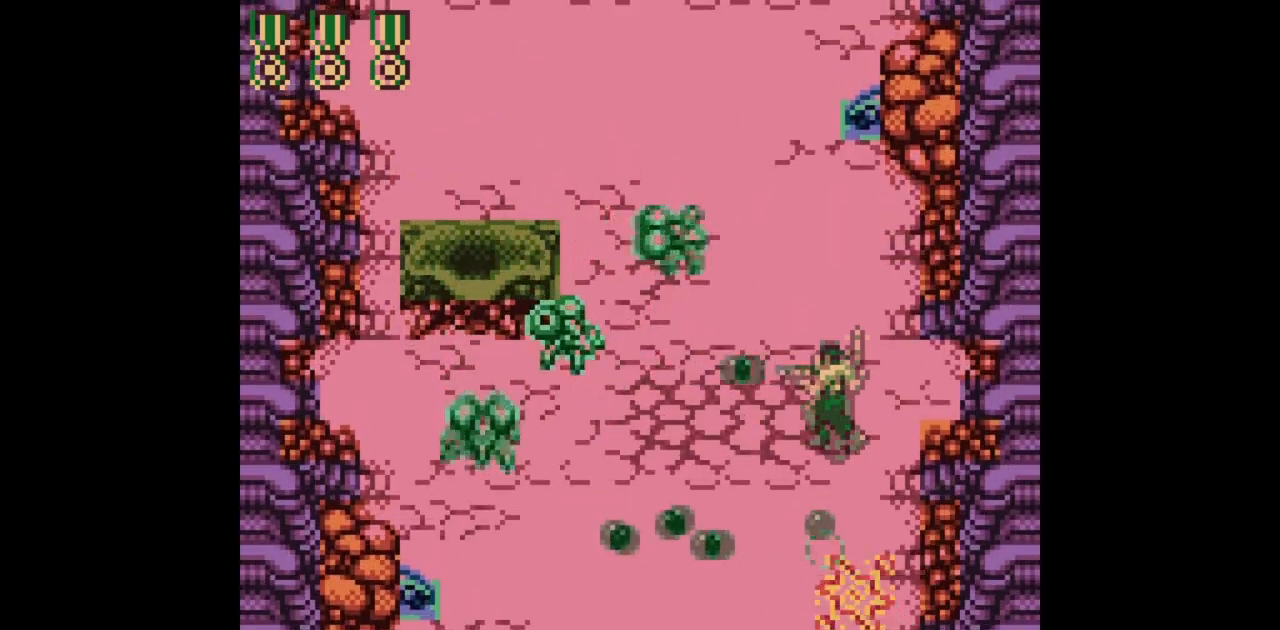
{"buttons": ["B"], "events": [[83, "DPAD_UP", "up"], [217, "DPAD_DOWN", "down"], [300, "DPAD_DOWN", "up"]]}
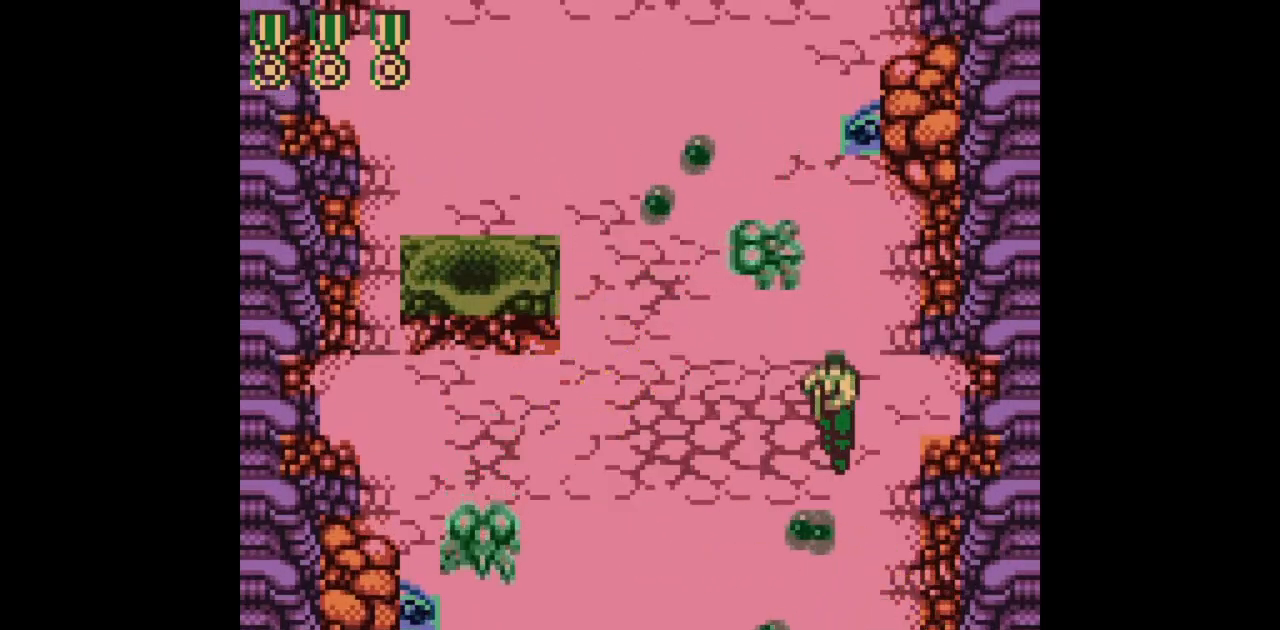
{"buttons": ["B"], "events": [[100, "DPAD_DOWN", "down"], [167, "DPAD_LEFT", "down"], [183, "DPAD_LEFT", "up"], [217, "DPAD_DOWN", "up"], [233, "DPAD_UP", "down"], [333, "DPAD_UP", "up"]]}
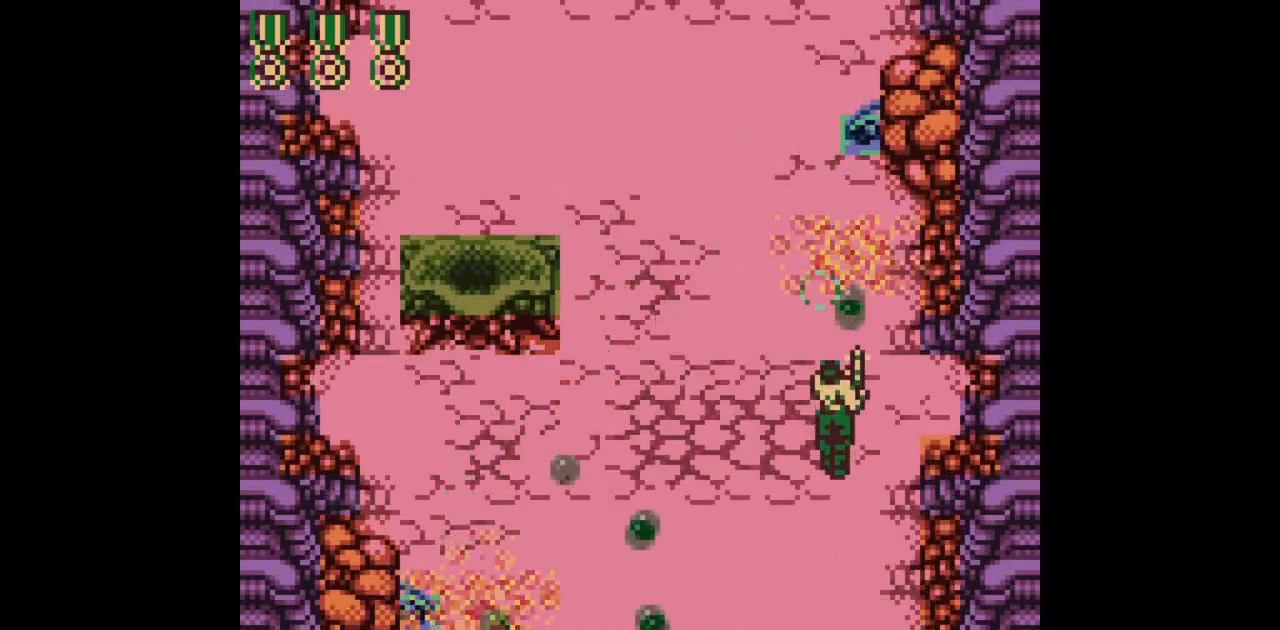
{"buttons": ["B"], "events": []}
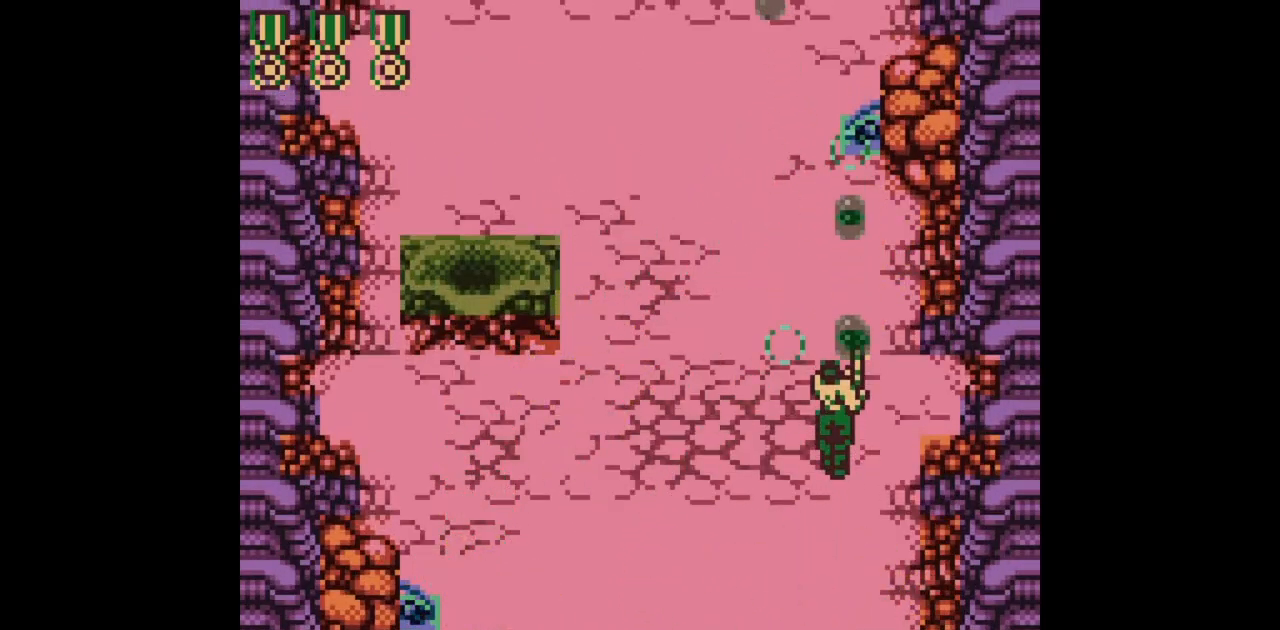
{"buttons": ["B", "DPAD_UP", "DPAD_LEFT"], "events": [[200, "DPAD_LEFT", "down"], [200, "DPAD_UP", "down"]]}
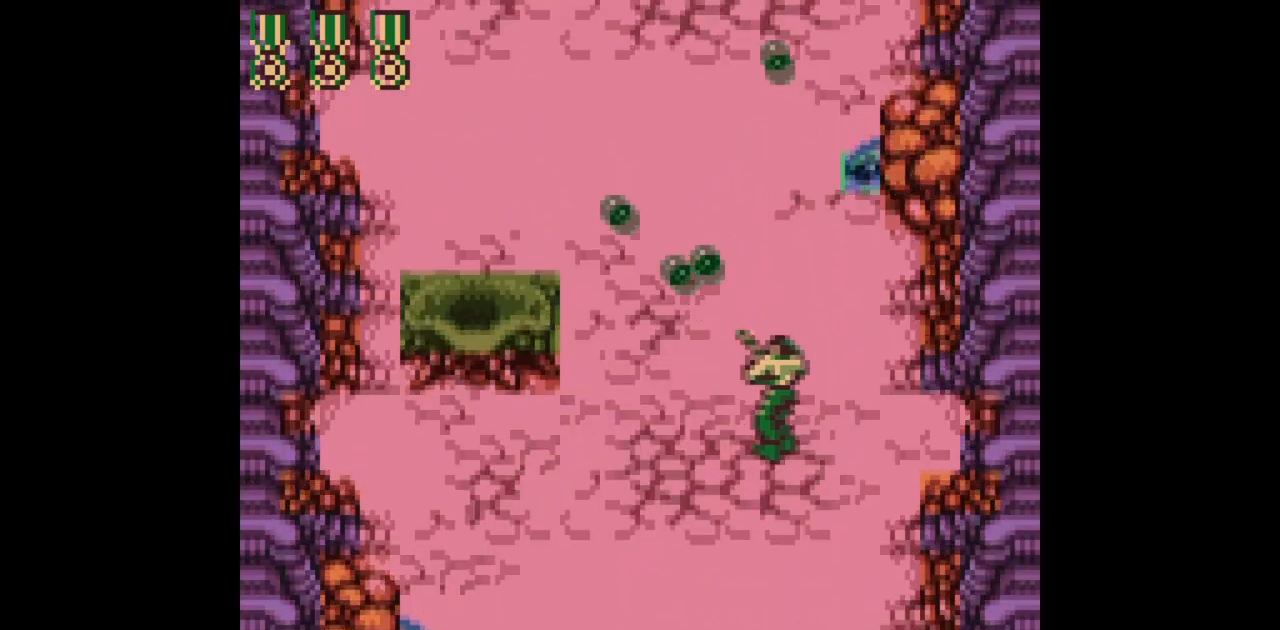
{"buttons": ["B", "DPAD_LEFT"], "events": [[350, "DPAD_UP", "up"]]}
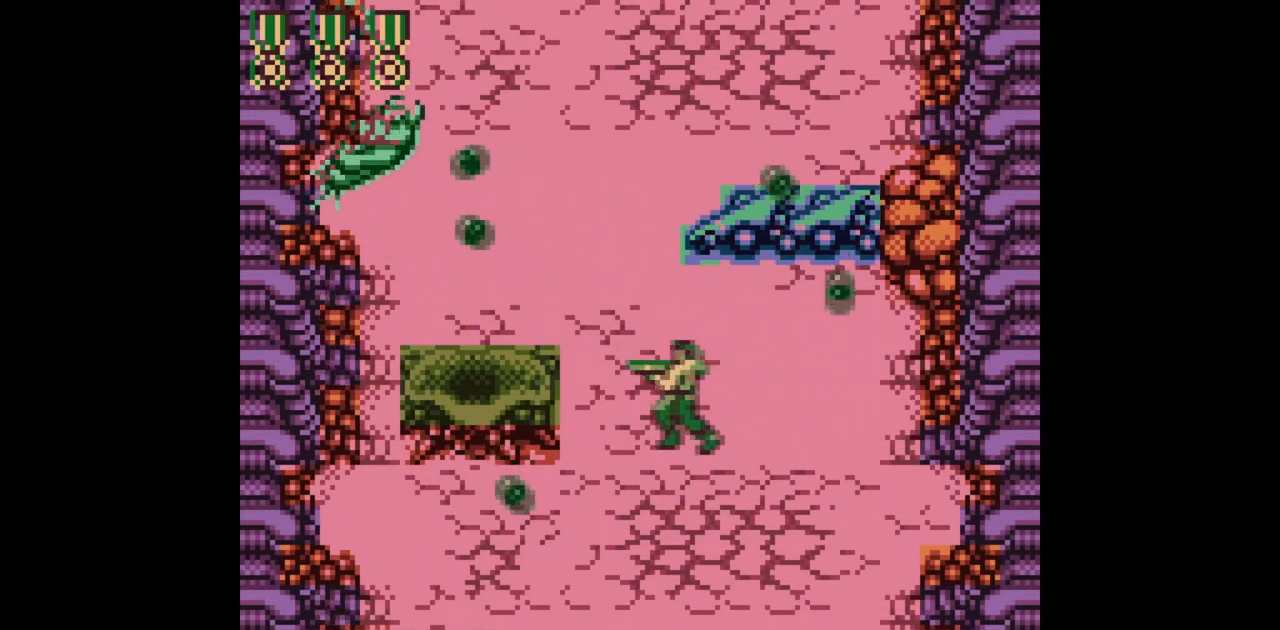
{"buttons": ["B"], "events": [[83, "DPAD_UP", "down"], [450, "DPAD_UP", "up"], [467, "DPAD_LEFT", "up"]]}
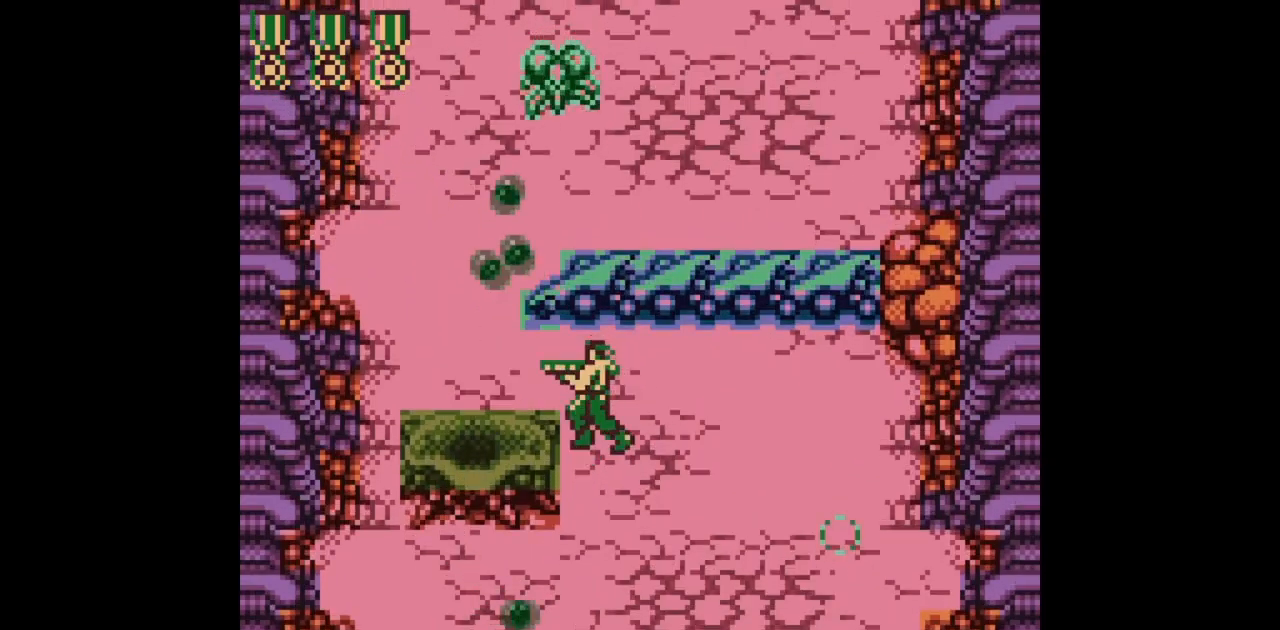
{"buttons": ["B", "DPAD_UP", "DPAD_LEFT"], "events": [[483, "DPAD_LEFT", "down"], [483, "DPAD_UP", "down"]]}
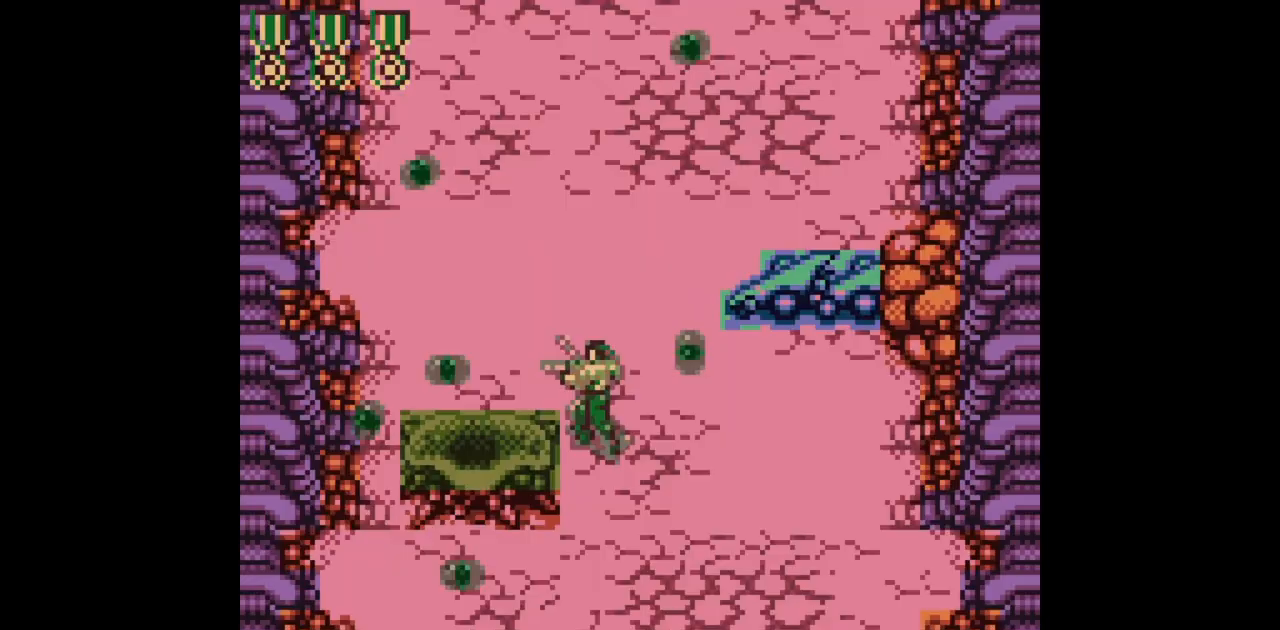
{"buttons": ["B", "DPAD_UP", "DPAD_LEFT"], "events": []}
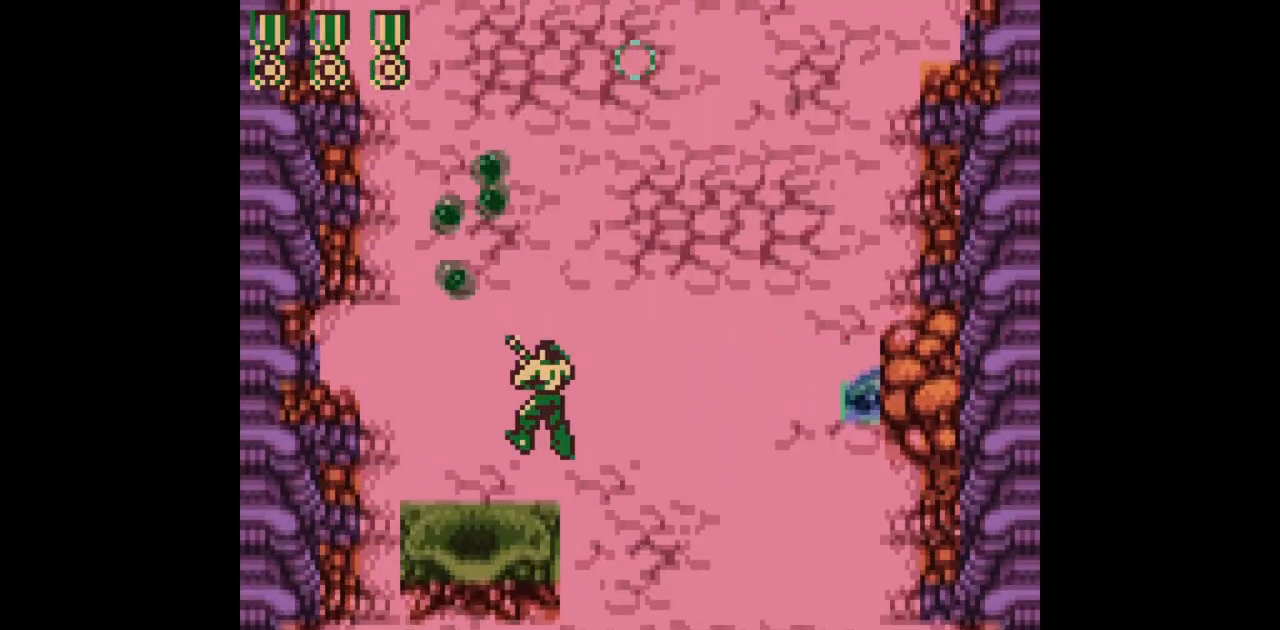
{"buttons": ["B", "DPAD_UP"], "events": [[233, "DPAD_LEFT", "up"], [333, "DPAD_RIGHT", "down"], [483, "DPAD_RIGHT", "up"]]}
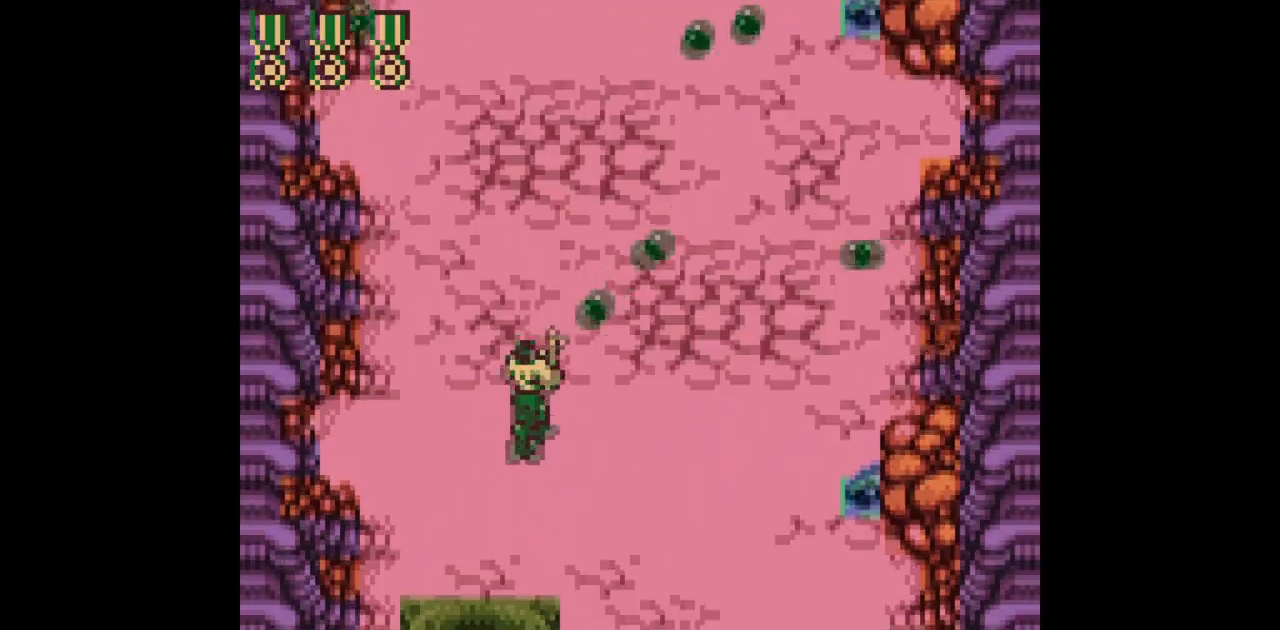
{"buttons": ["B", "DPAD_UP", "DPAD_RIGHT"], "events": [[100, "DPAD_RIGHT", "down"]]}
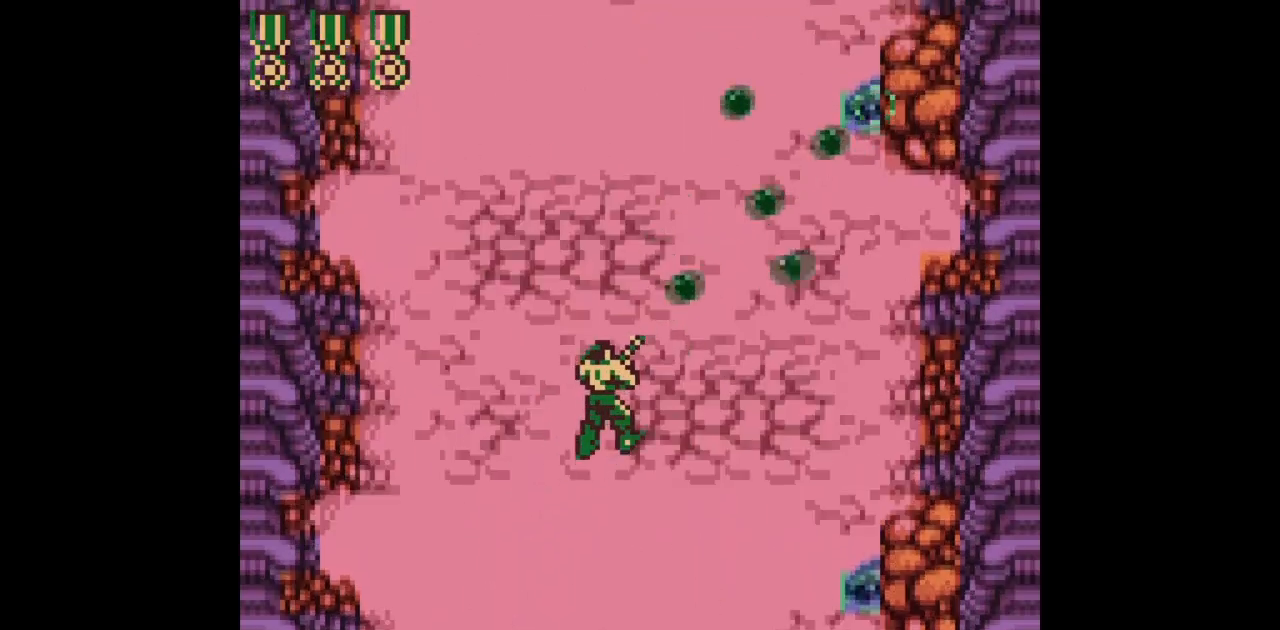
{"buttons": ["B", "DPAD_UP", "DPAD_LEFT"], "events": [[183, "DPAD_RIGHT", "up"], [217, "DPAD_LEFT", "down"], [317, "DPAD_UP", "up"], [417, "DPAD_UP", "down"]]}
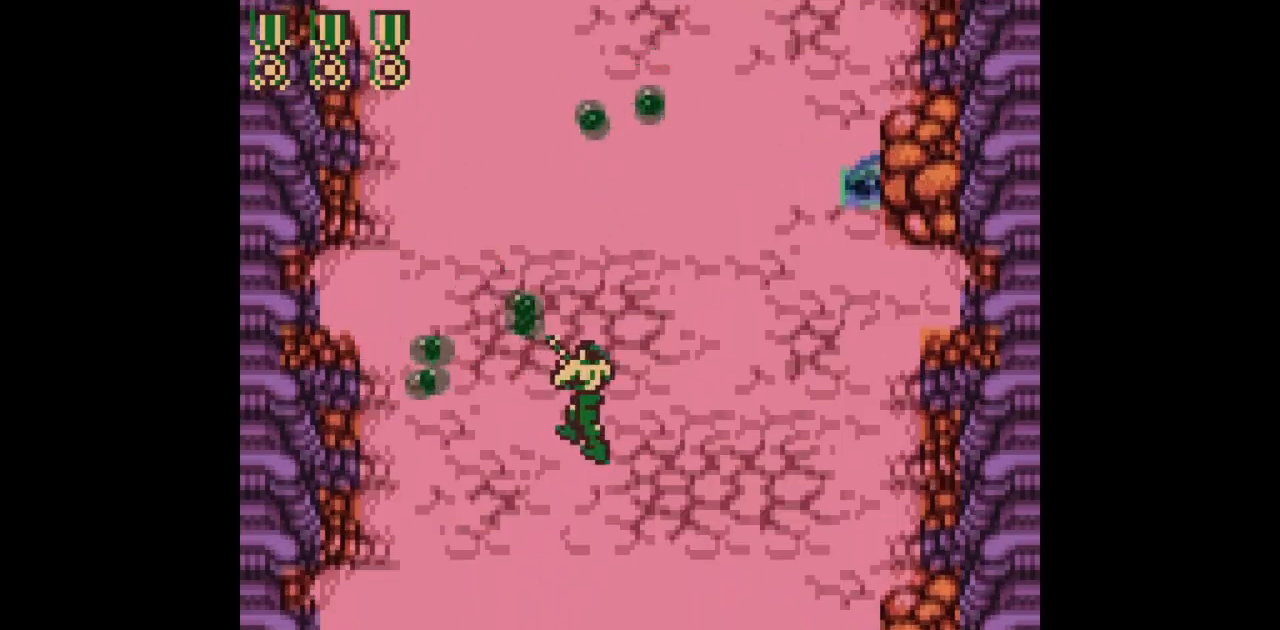
{"buttons": ["B", "DPAD_UP", "DPAD_LEFT"], "events": []}
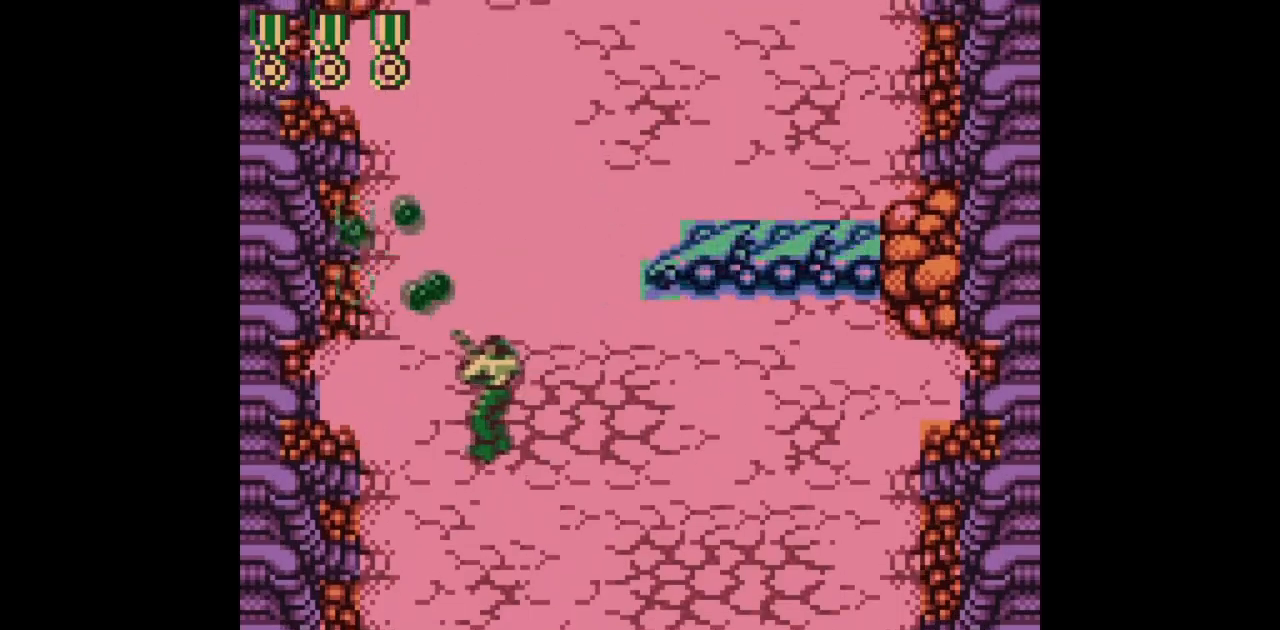
{"buttons": ["B"], "events": [[117, "DPAD_UP", "up"], [150, "DPAD_LEFT", "up"]]}
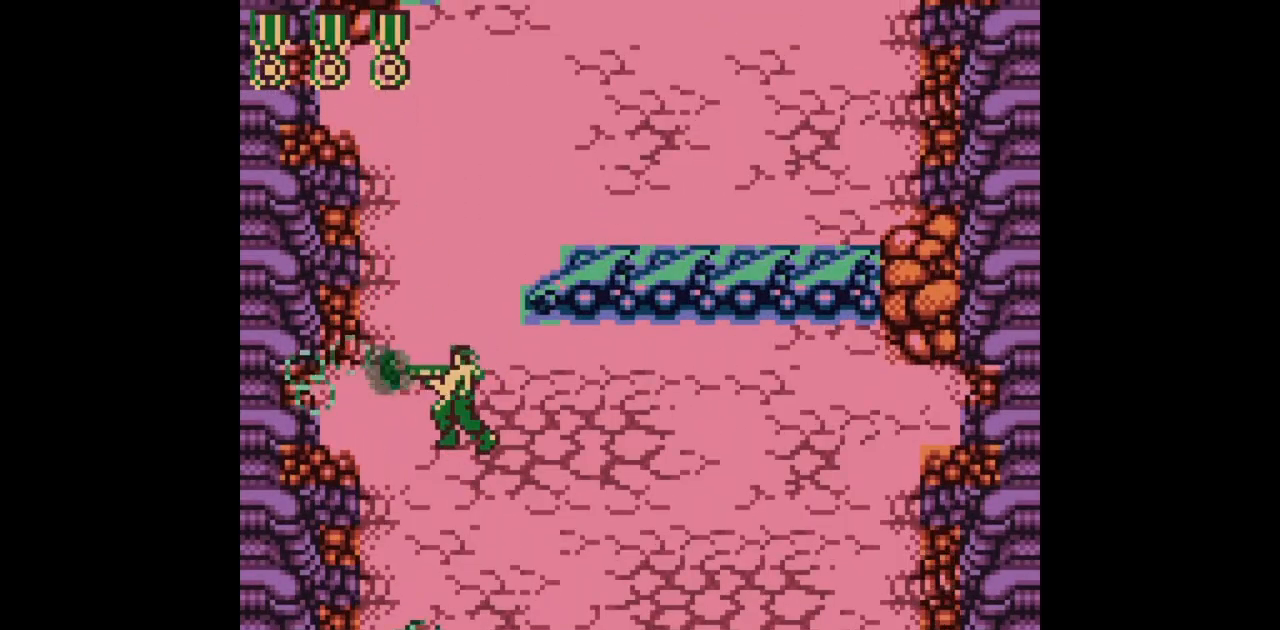
{"buttons": ["B", "DPAD_UP"], "events": [[133, "DPAD_UP", "down"]]}
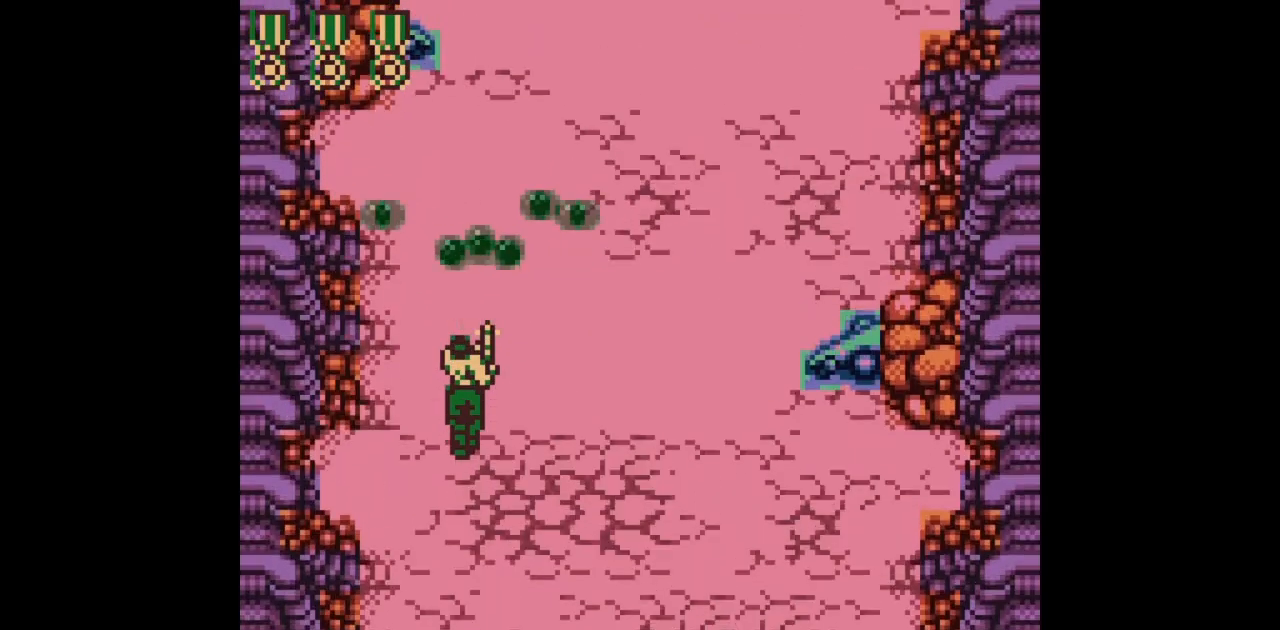
{"buttons": ["B", "DPAD_UP", "DPAD_RIGHT"], "events": [[383, "DPAD_RIGHT", "down"]]}
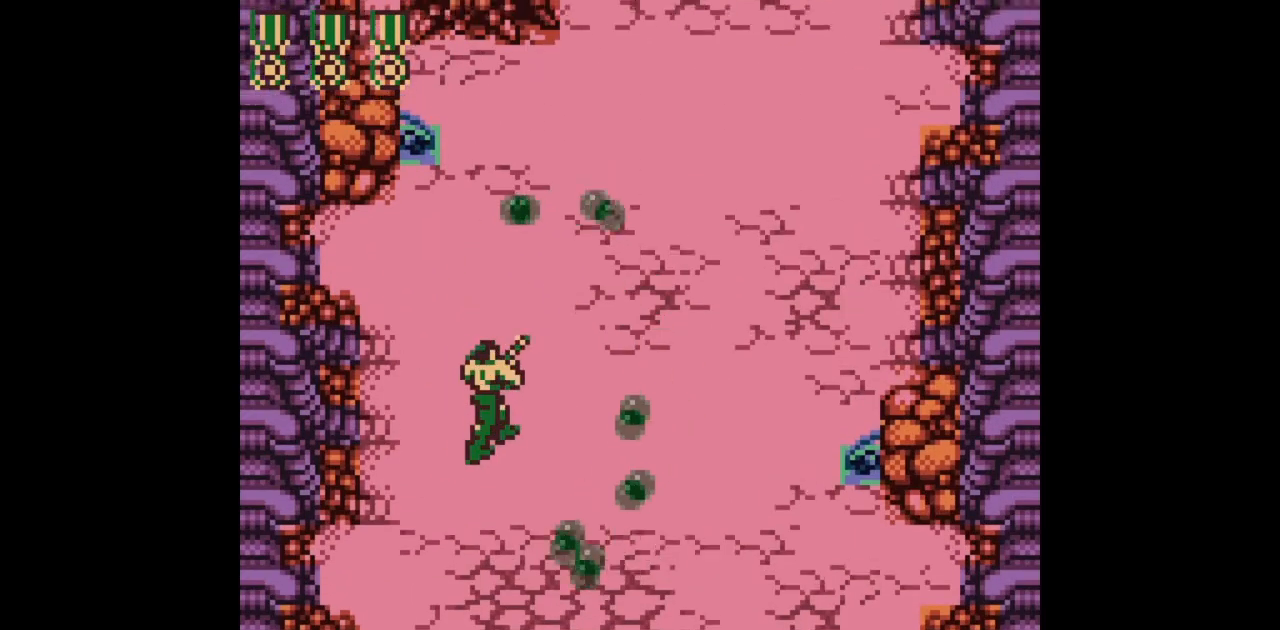
{"buttons": ["B", "DPAD_RIGHT"], "events": [[433, "DPAD_UP", "up"]]}
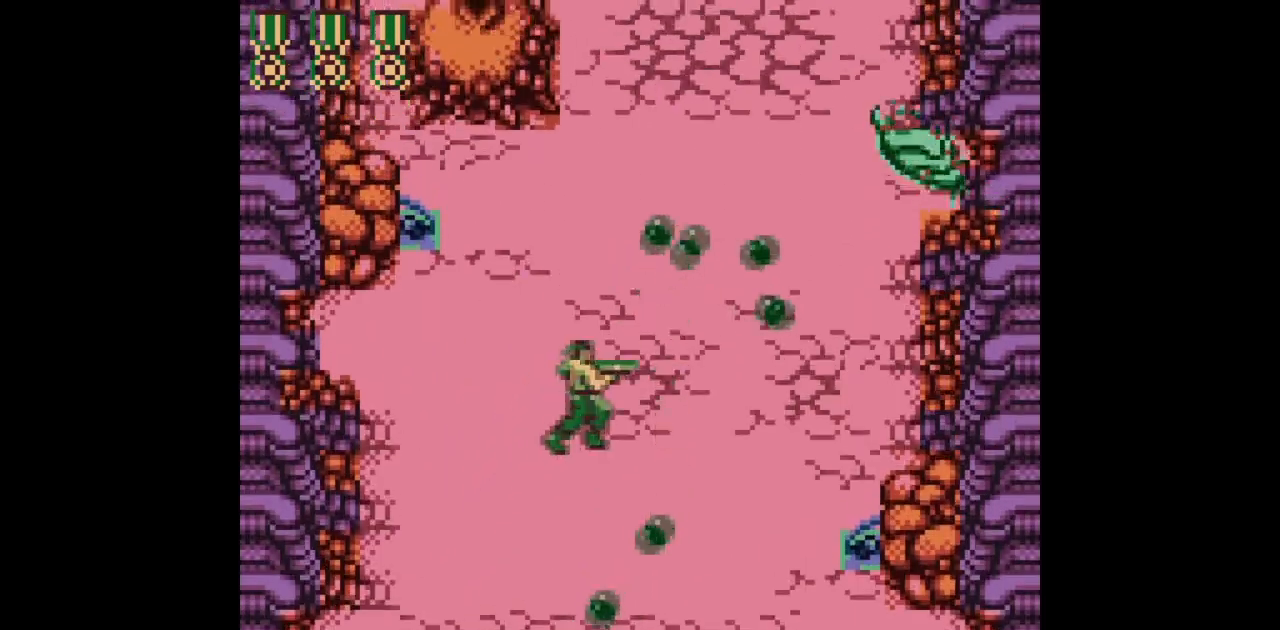
{"buttons": ["B", "DPAD_RIGHT"], "events": [[200, "DPAD_UP", "down"], [300, "DPAD_UP", "up"]]}
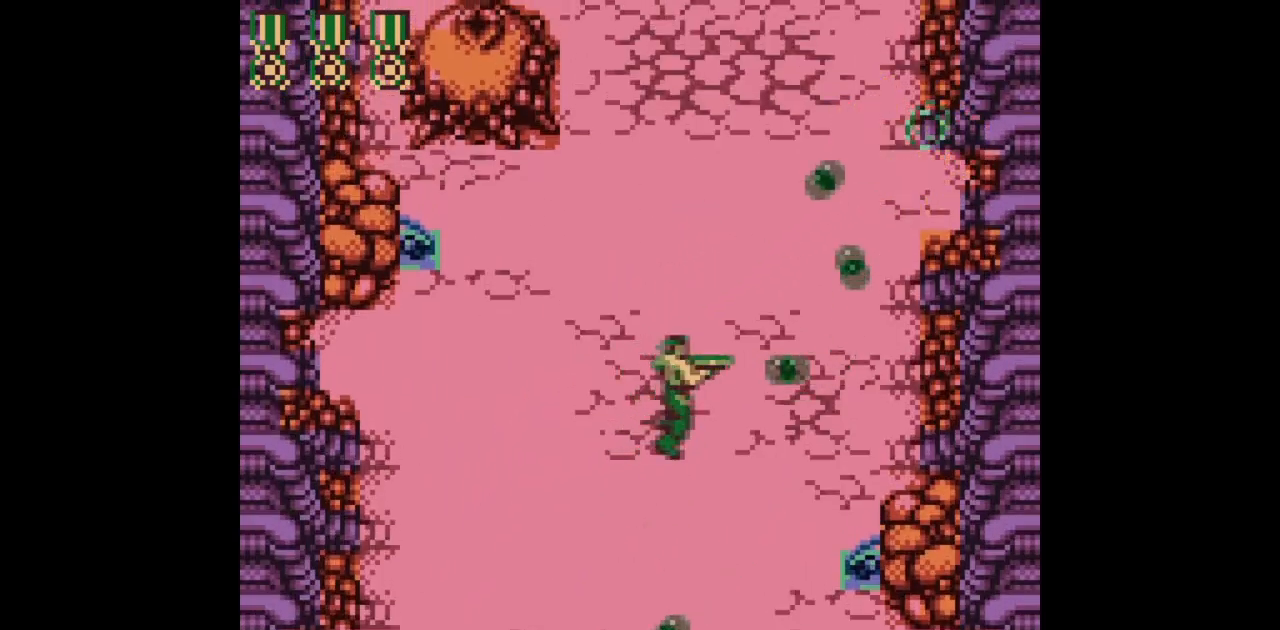
{"buttons": ["B", "DPAD_RIGHT"], "events": [[267, "DPAD_UP", "down"], [417, "DPAD_UP", "up"]]}
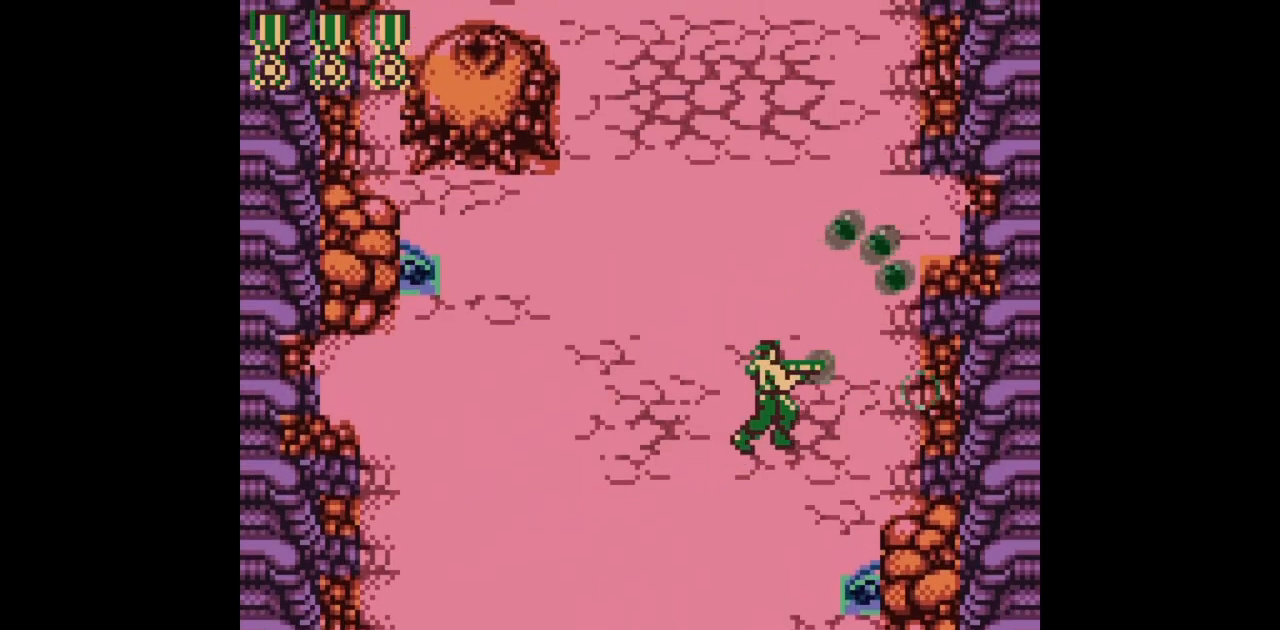
{"buttons": ["B"], "events": [[50, "DPAD_UP", "down"], [350, "DPAD_UP", "up"], [383, "DPAD_RIGHT", "up"]]}
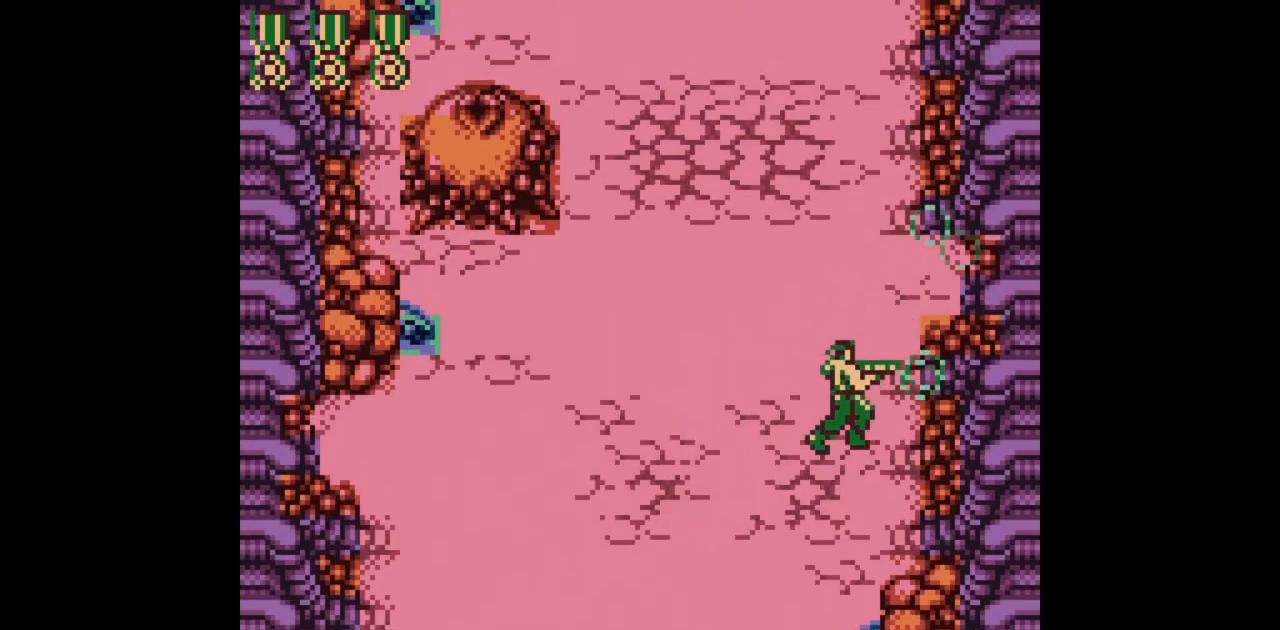
{"buttons": ["B"], "events": [[133, "DPAD_UP", "down"], [183, "DPAD_RIGHT", "down"], [217, "DPAD_UP", "up"], [233, "DPAD_DOWN", "down"], [333, "DPAD_DOWN", "up"], [367, "DPAD_RIGHT", "up"], [367, "DPAD_UP", "down"], [467, "DPAD_UP", "up"]]}
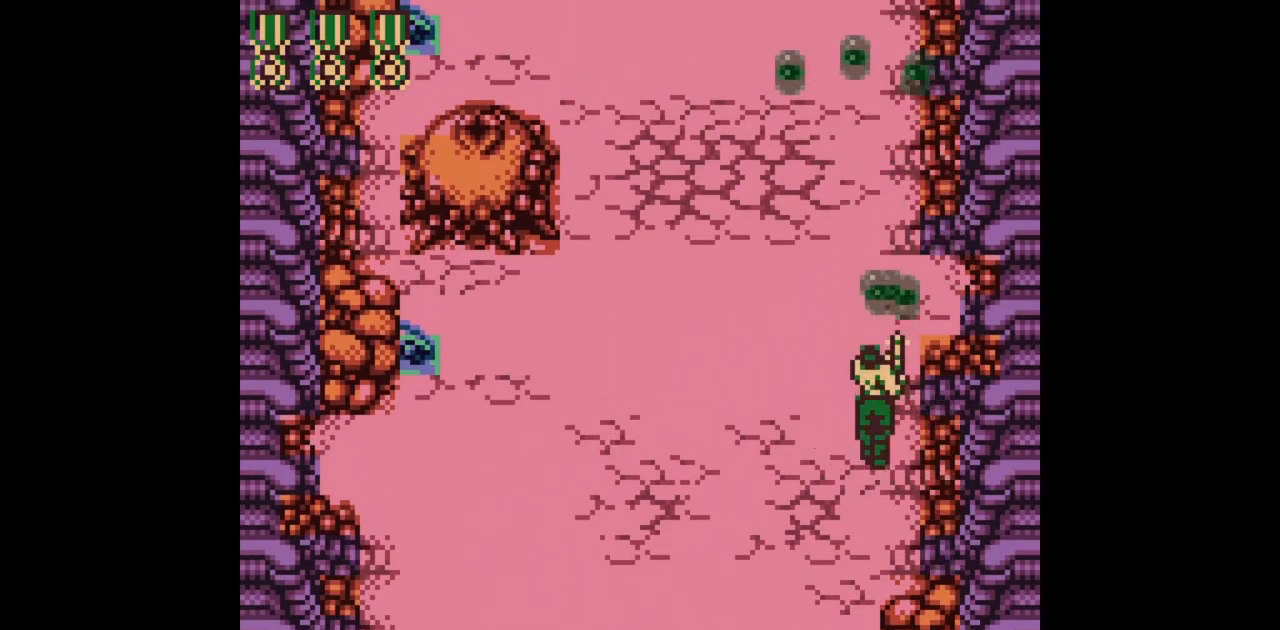
{"buttons": ["B", "DPAD_UP"], "events": [[167, "DPAD_UP", "down"]]}
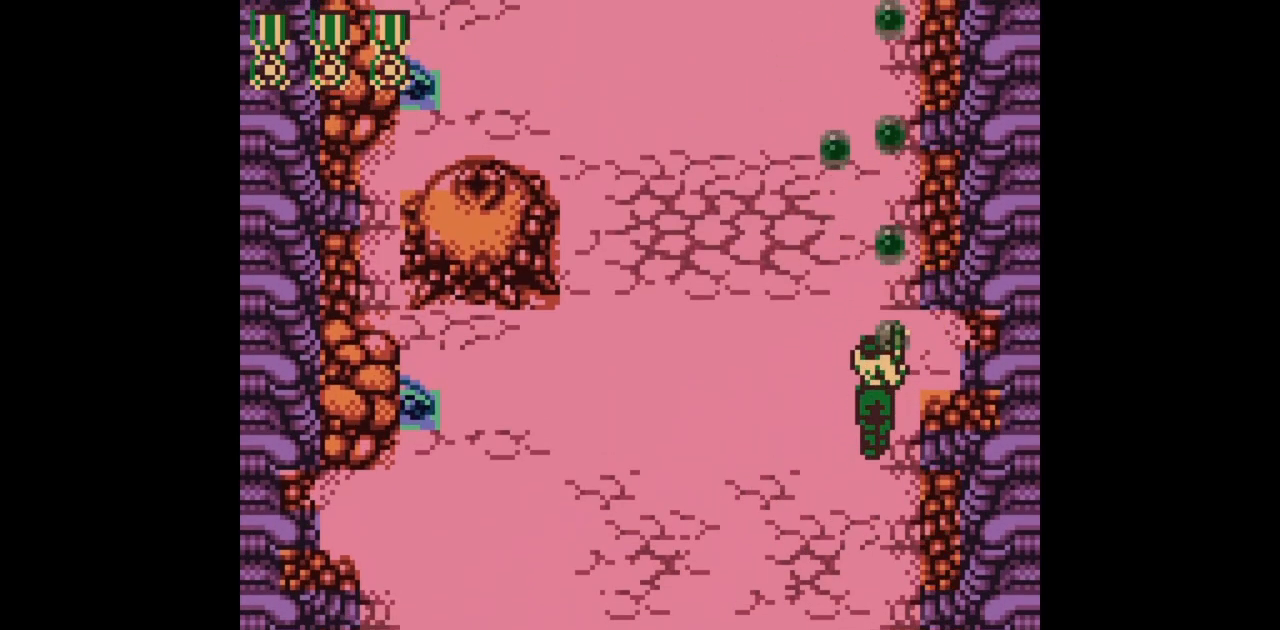
{"buttons": ["B", "DPAD_UP"], "events": []}